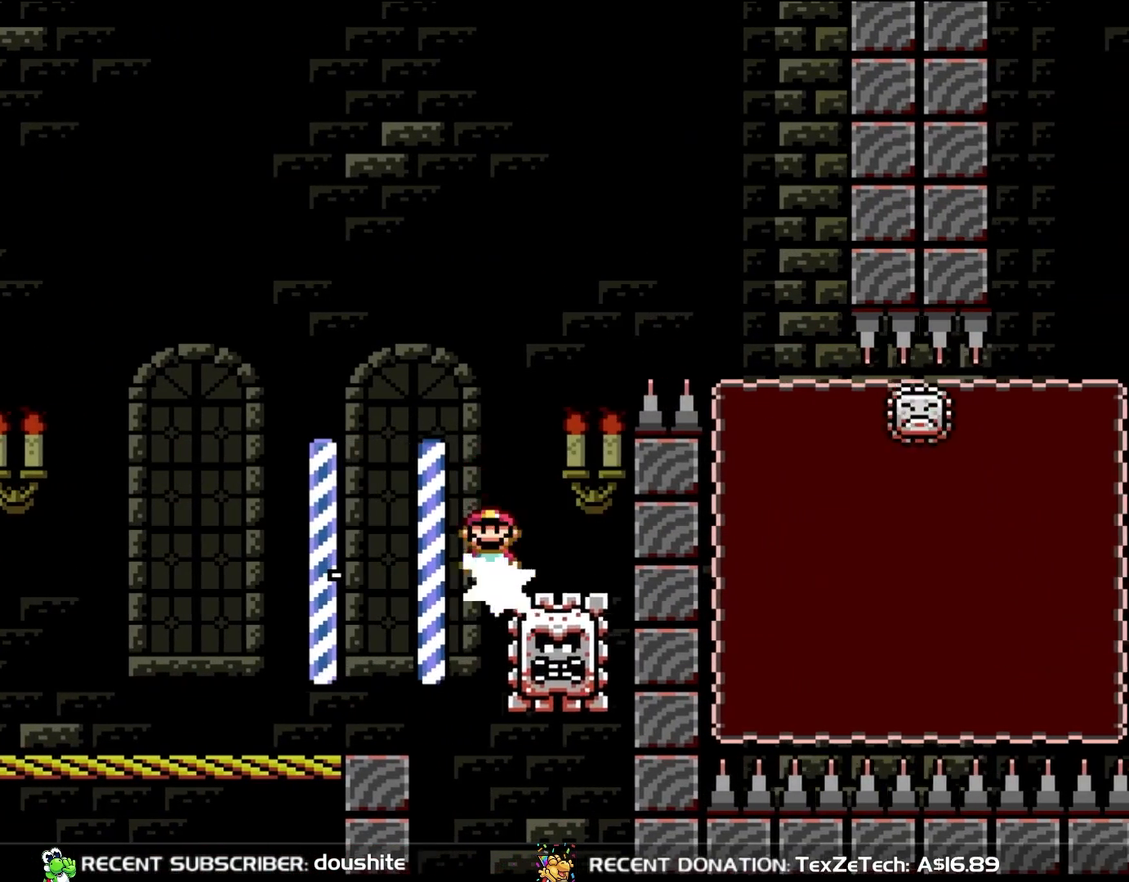
Gameplay with a controller (Nintendo layout); each line is a JSON object with the inputs held at the frame after it. "events" lists button and stick changes between this image and that frame as [ms after this image, input, new state], when the widget could be followed in between. Not read: L3 R3.
{"buttons": ["A", "X", "DPAD_RIGHT"], "events": [[117, "A", "down"], [150, "DPAD_RIGHT", "up"], [150, "DPAD_UP", "down"], [183, "DPAD_LEFT", "down"], [183, "DPAD_UP", "up"], [300, "DPAD_LEFT", "up"], [350, "DPAD_RIGHT", "down"]]}
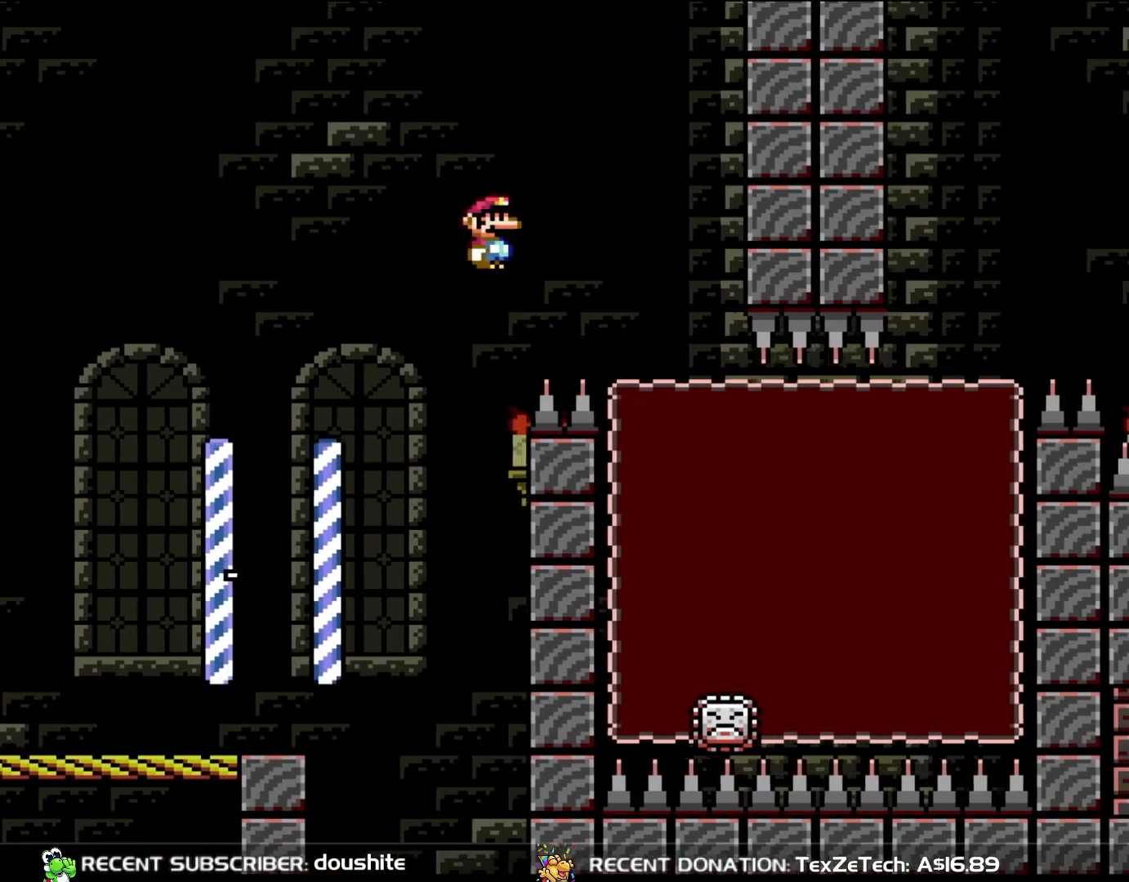
{"buttons": ["DPAD_DOWN"], "events": [[333, "A", "up"], [367, "DPAD_RIGHT", "up"], [450, "DPAD_RIGHT", "down"], [483, "DPAD_DOWN", "down"], [483, "X", "up"], [500, "DPAD_RIGHT", "up"]]}
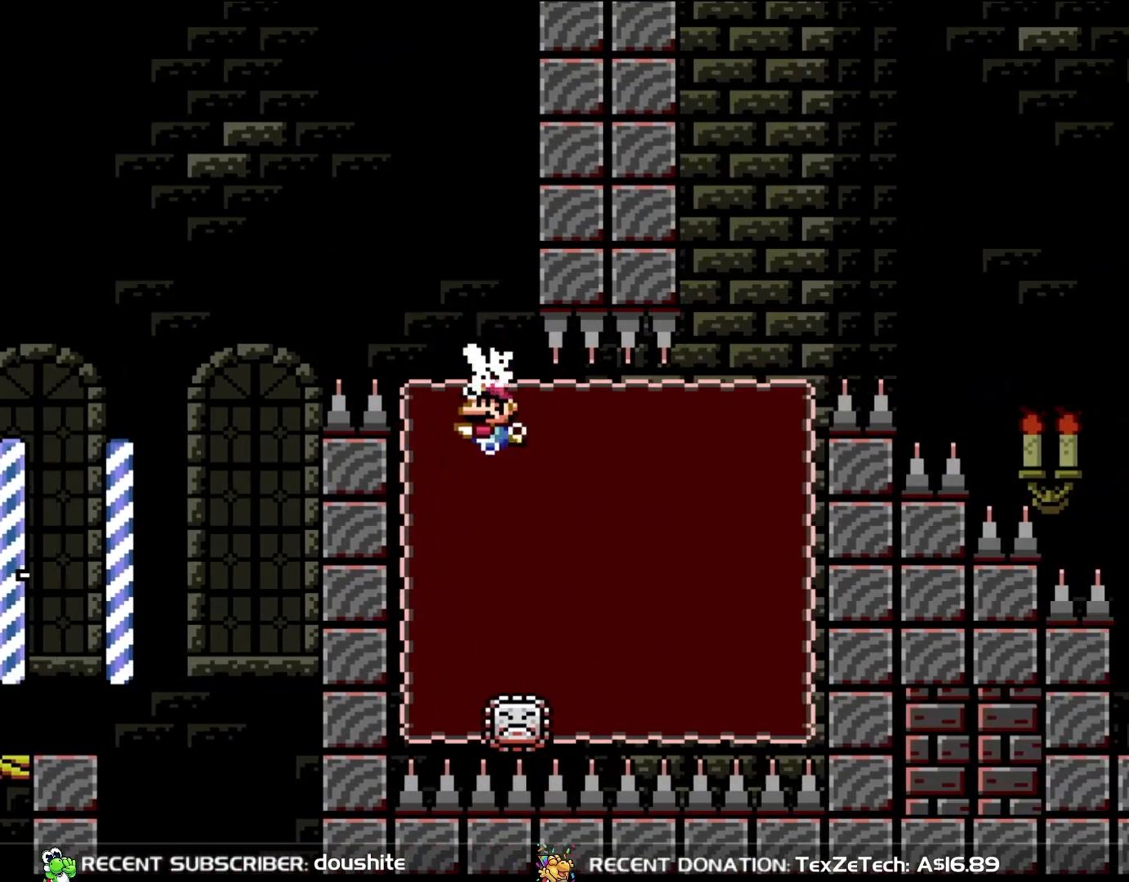
{"buttons": ["DPAD_DOWN"], "events": [[33, "DPAD_LEFT", "down"], [67, "DPAD_DOWN", "up"], [233, "DPAD_DOWN", "down"], [350, "DPAD_LEFT", "up"]]}
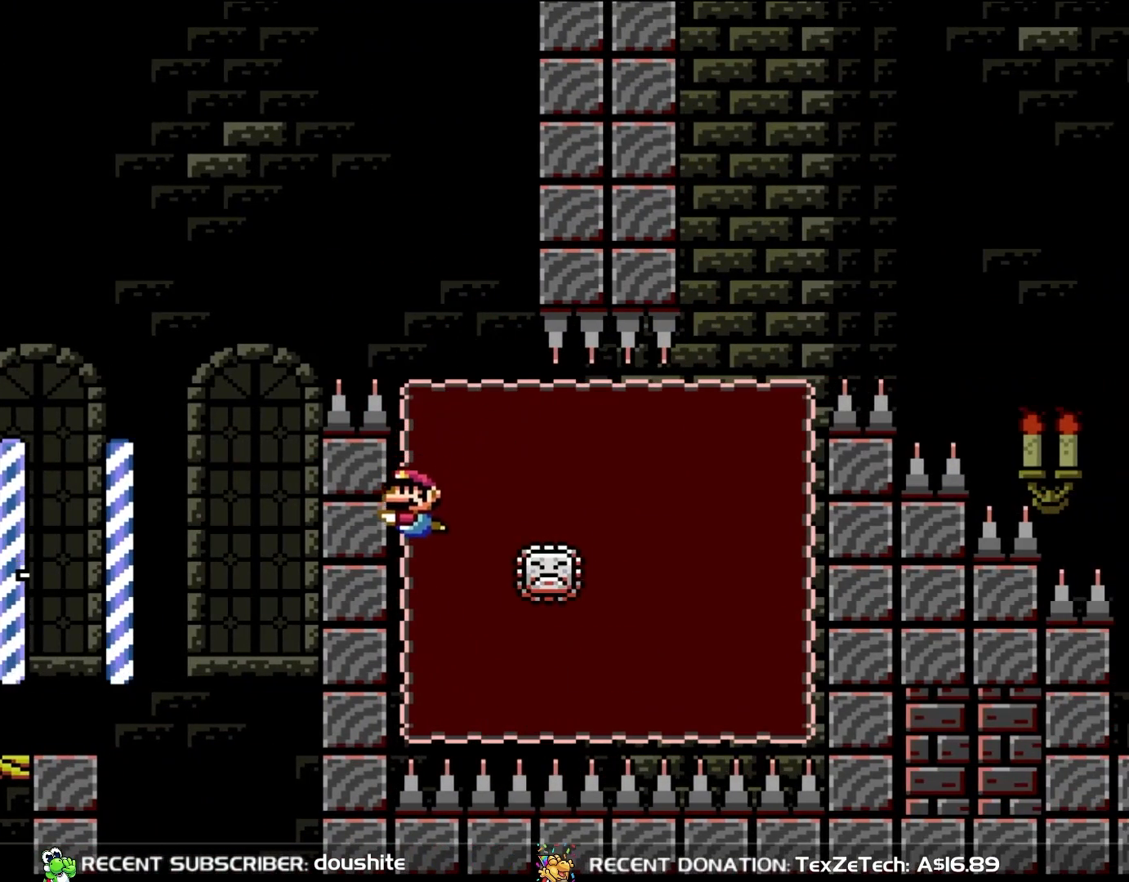
{"buttons": ["DPAD_DOWN", "DPAD_RIGHT"], "events": [[217, "DPAD_RIGHT", "down"], [267, "B", "down"], [417, "B", "up"]]}
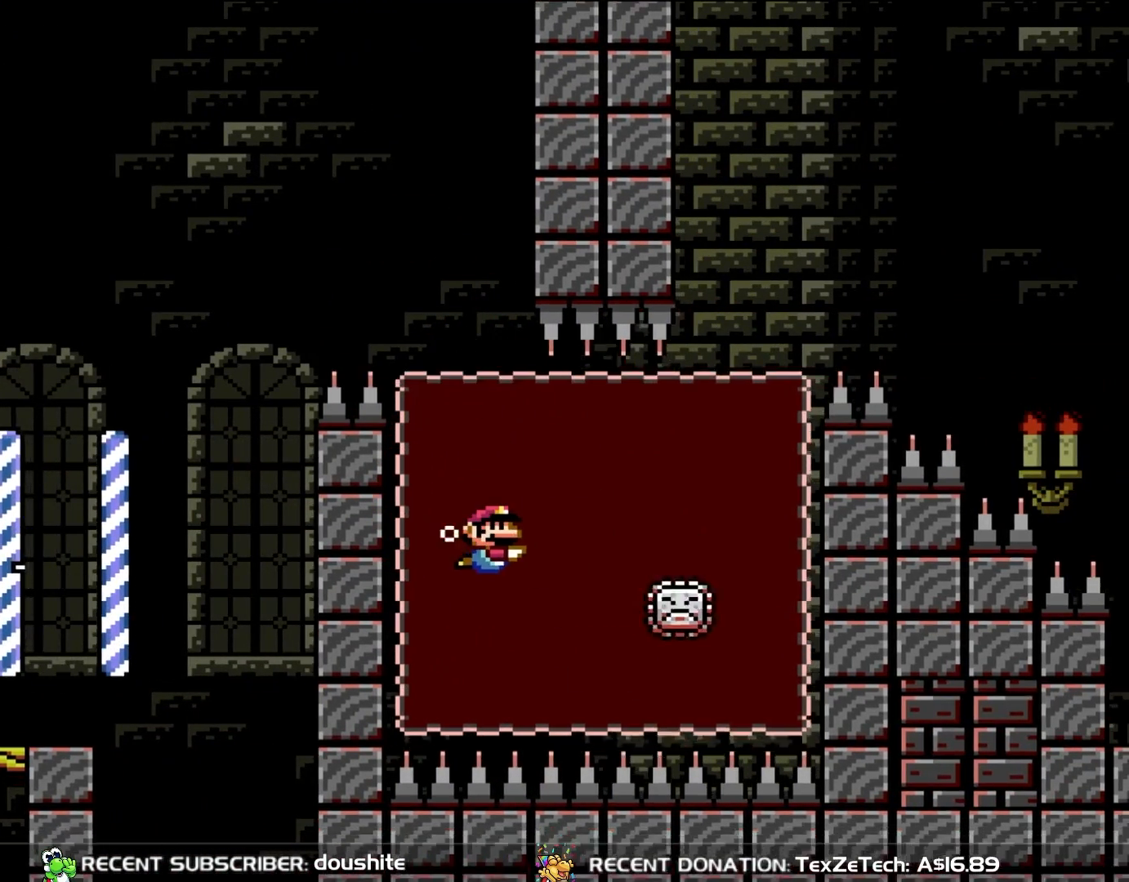
{"buttons": ["B", "DPAD_DOWN", "DPAD_RIGHT"], "events": [[150, "B", "down"], [250, "B", "up"], [500, "B", "down"]]}
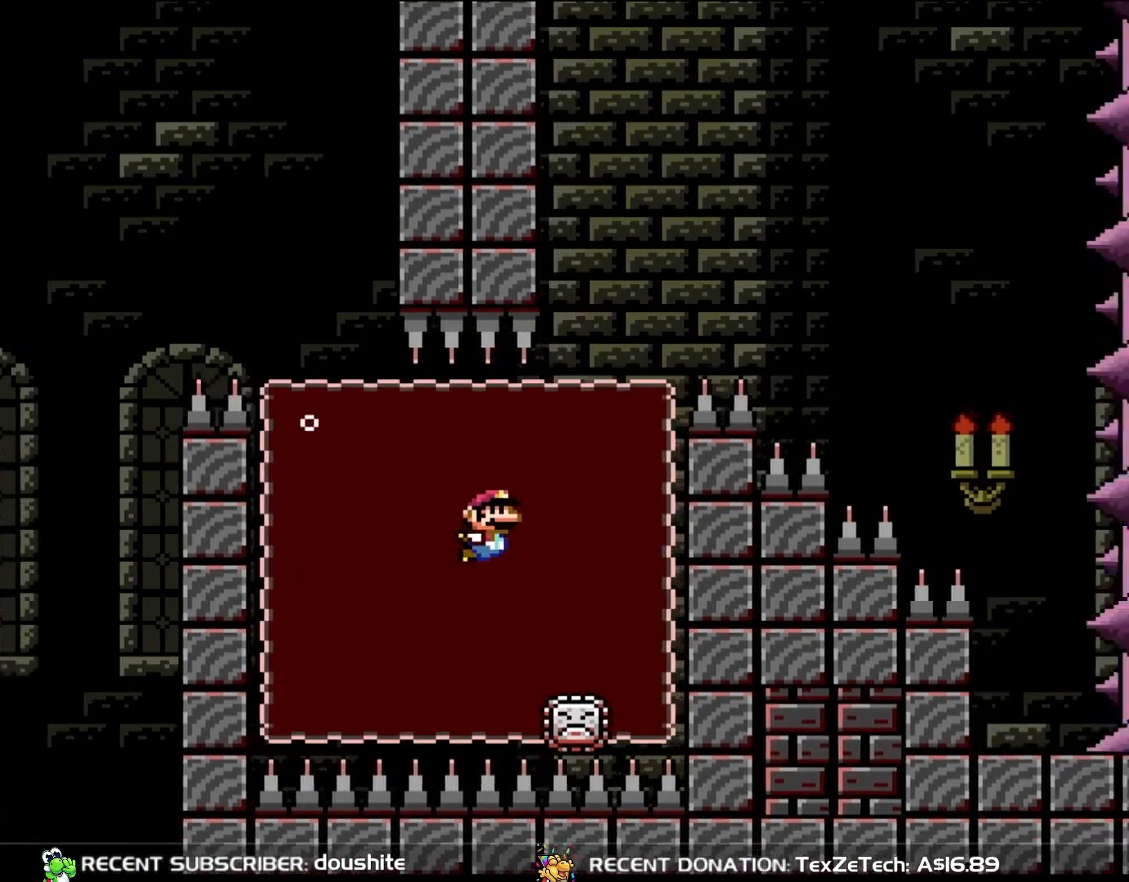
{"buttons": ["B", "DPAD_UP"], "events": [[150, "B", "up"], [267, "B", "down"], [383, "B", "up"], [417, "DPAD_DOWN", "up"], [450, "DPAD_RIGHT", "up"], [450, "DPAD_UP", "down"], [500, "B", "down"]]}
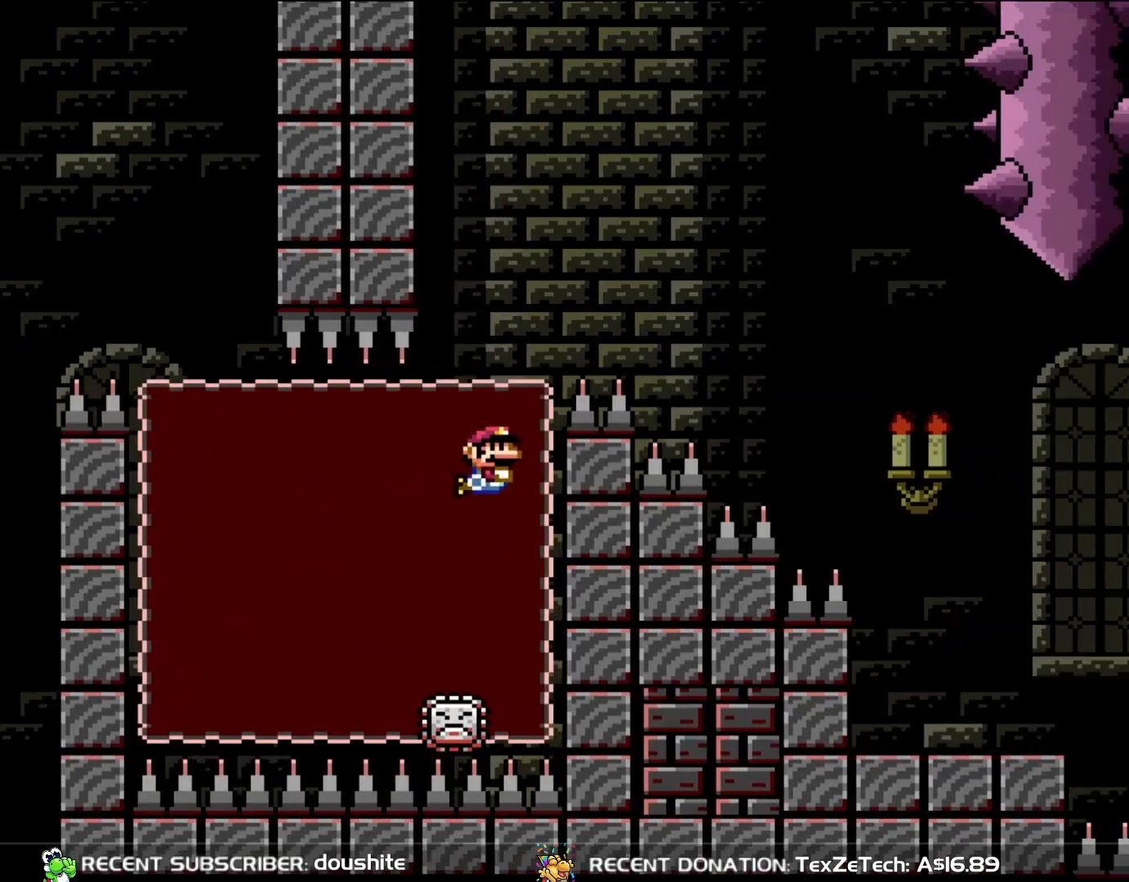
{"buttons": ["B", "Y", "DPAD_RIGHT"], "events": [[150, "B", "up"], [233, "B", "down"], [300, "Y", "down"], [333, "DPAD_RIGHT", "down"], [383, "DPAD_UP", "up"]]}
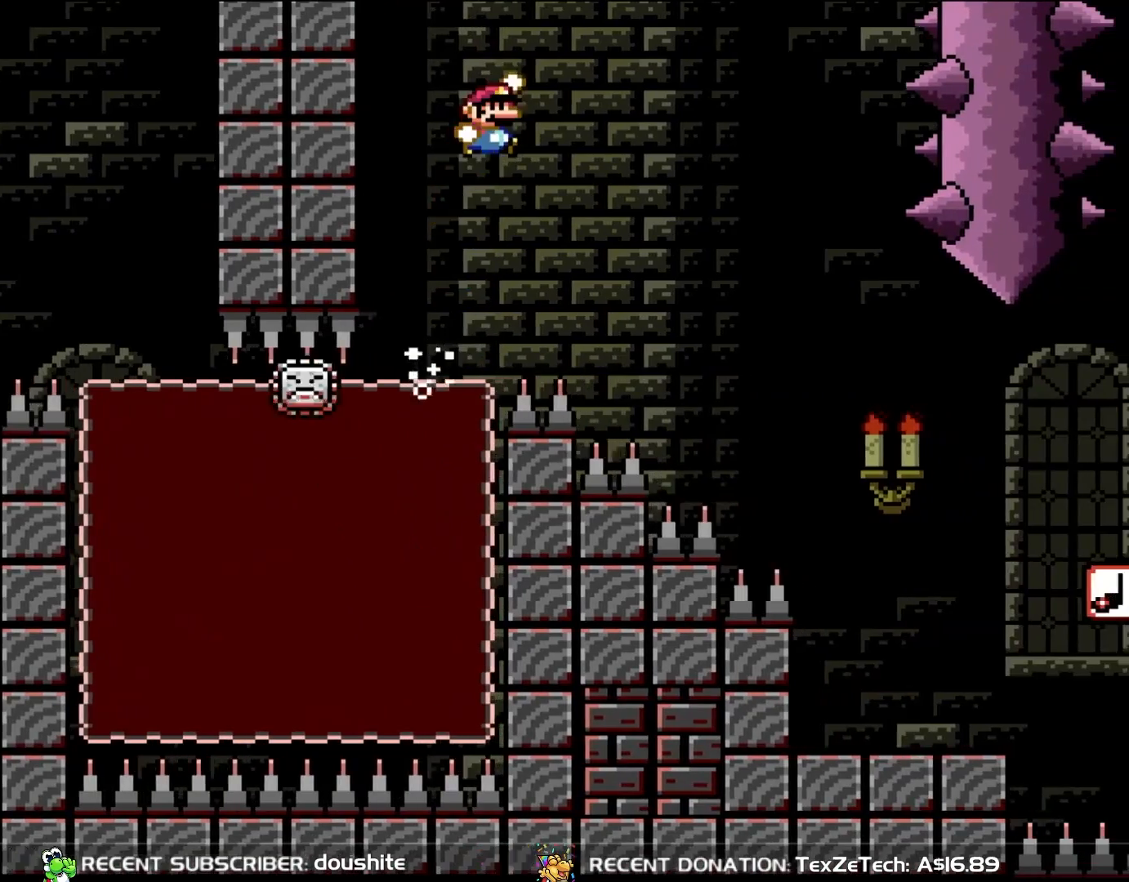
{"buttons": ["Y", "DPAD_RIGHT"], "events": [[67, "DPAD_UP", "down"], [450, "B", "up"], [500, "DPAD_UP", "up"]]}
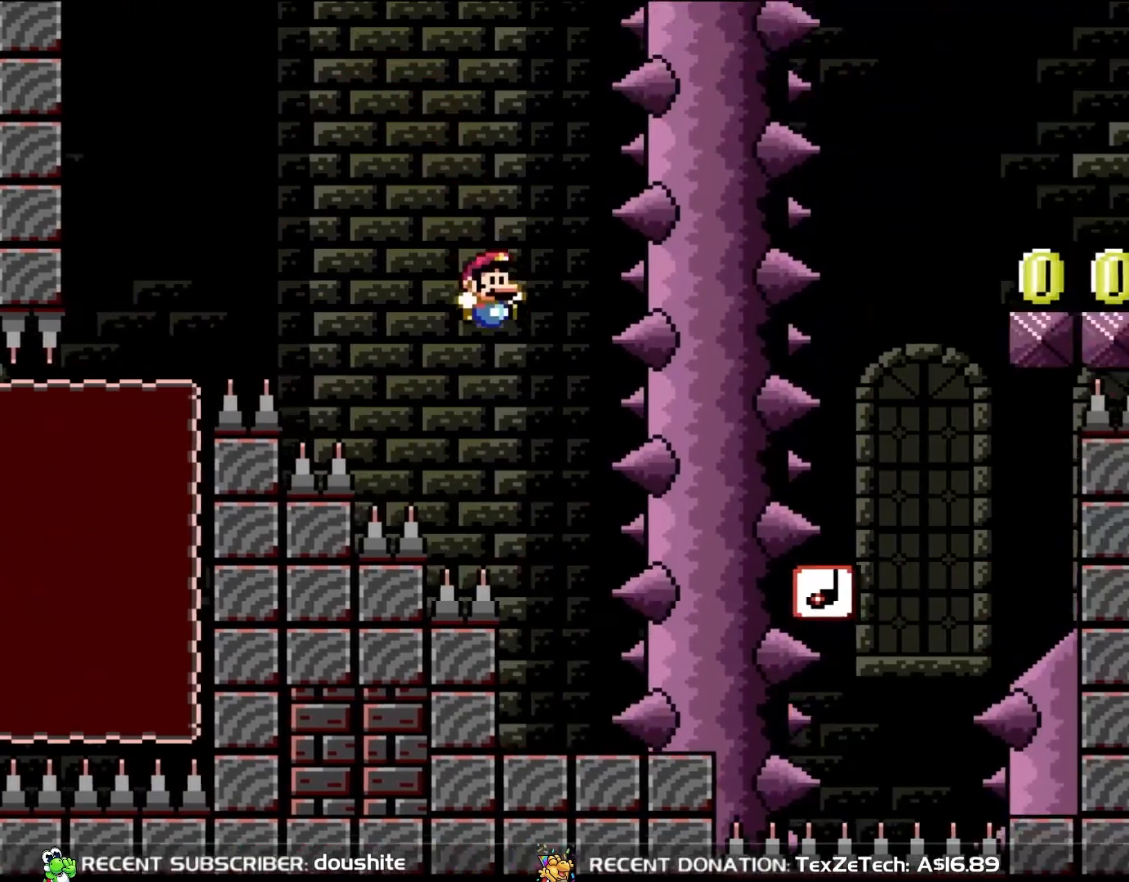
{"buttons": ["Y"], "events": [[117, "DPAD_UP", "down"], [150, "DPAD_LEFT", "down"], [150, "DPAD_RIGHT", "up"], [167, "DPAD_UP", "up"], [333, "DPAD_LEFT", "up"]]}
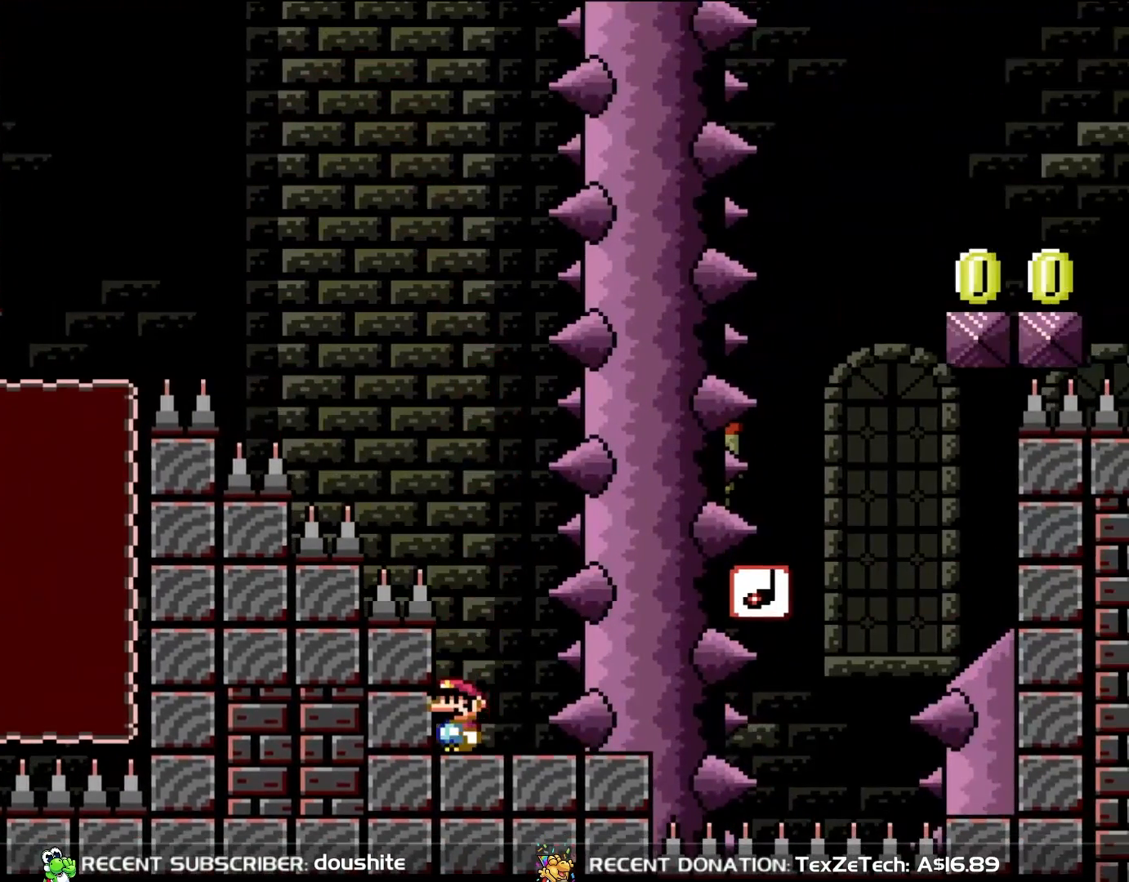
{"buttons": ["Y", "DPAD_RIGHT"], "events": [[300, "DPAD_RIGHT", "down"]]}
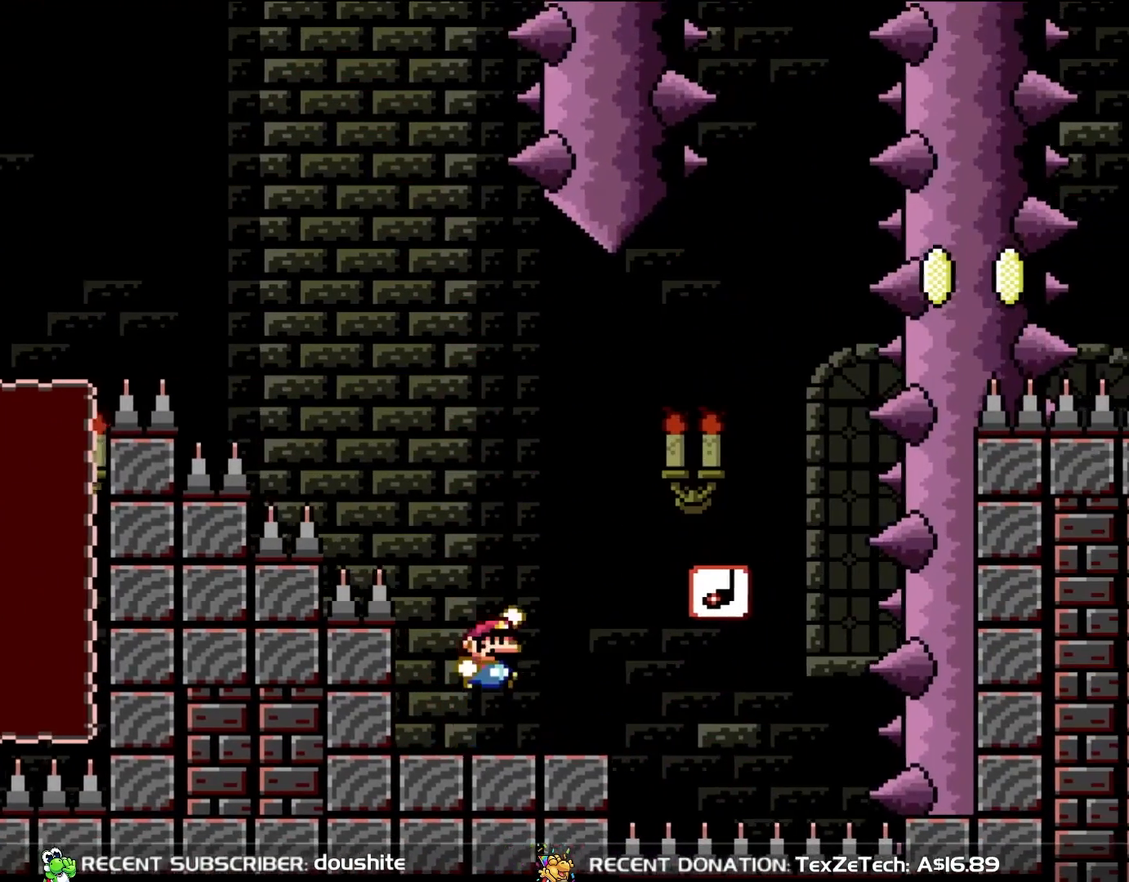
{"buttons": ["Y", "DPAD_LEFT"], "events": [[33, "B", "down"], [333, "B", "up"], [450, "DPAD_RIGHT", "up"], [450, "DPAD_UP", "down"], [467, "DPAD_LEFT", "down"], [467, "DPAD_UP", "up"]]}
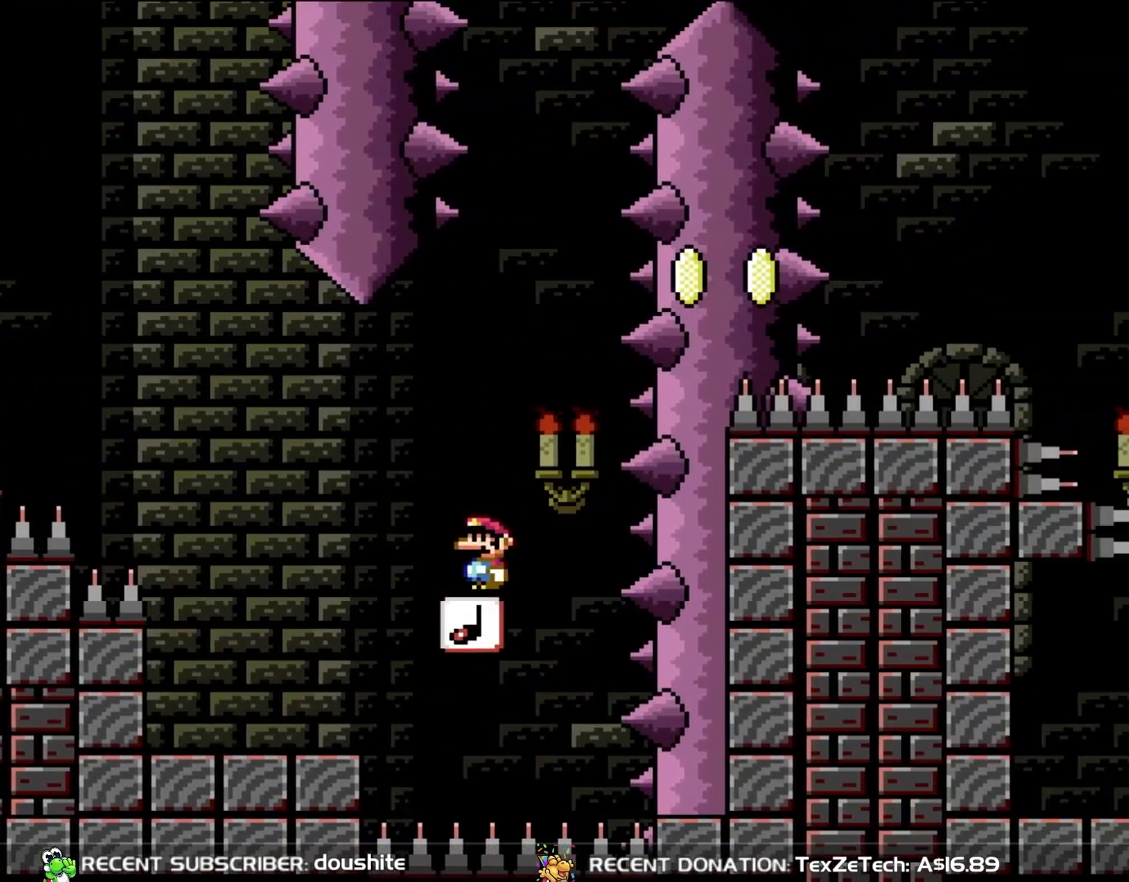
{"buttons": ["B", "Y"], "events": [[100, "DPAD_LEFT", "up"], [183, "B", "down"]]}
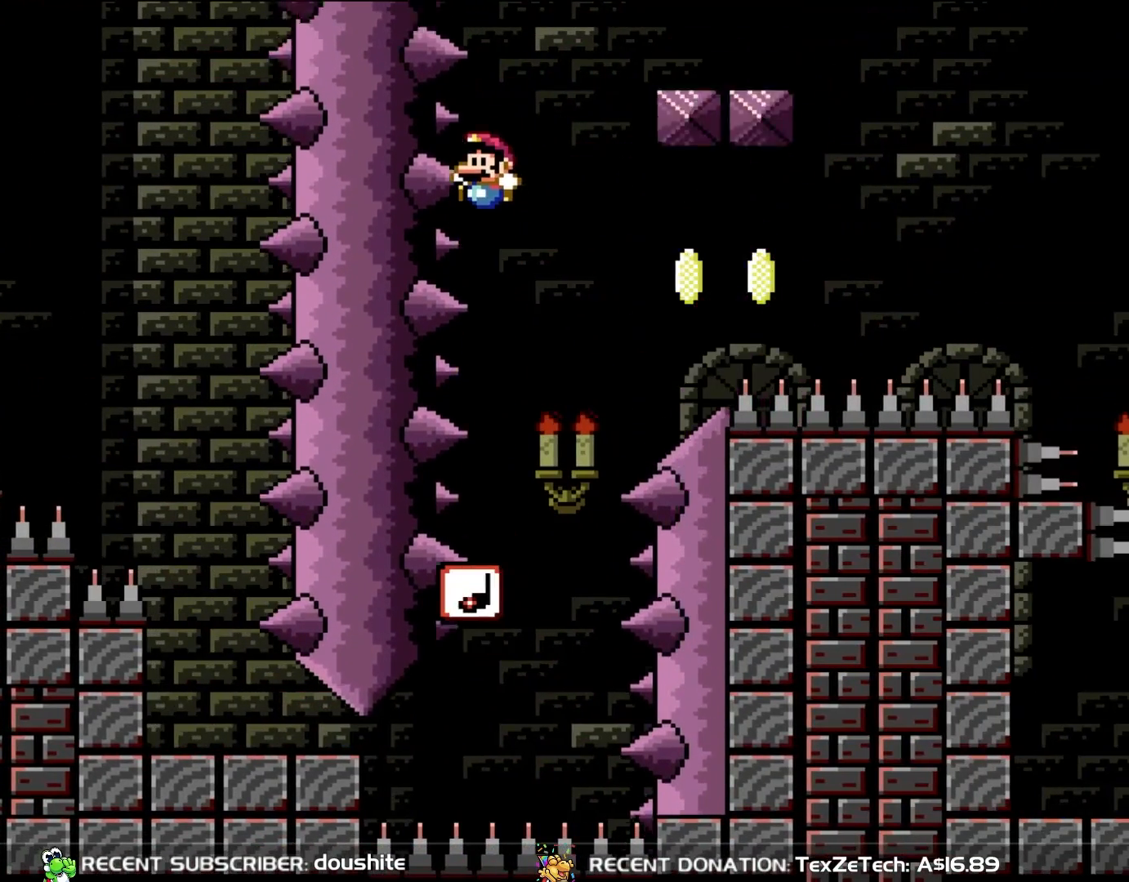
{"buttons": ["Y"], "events": [[300, "B", "up"]]}
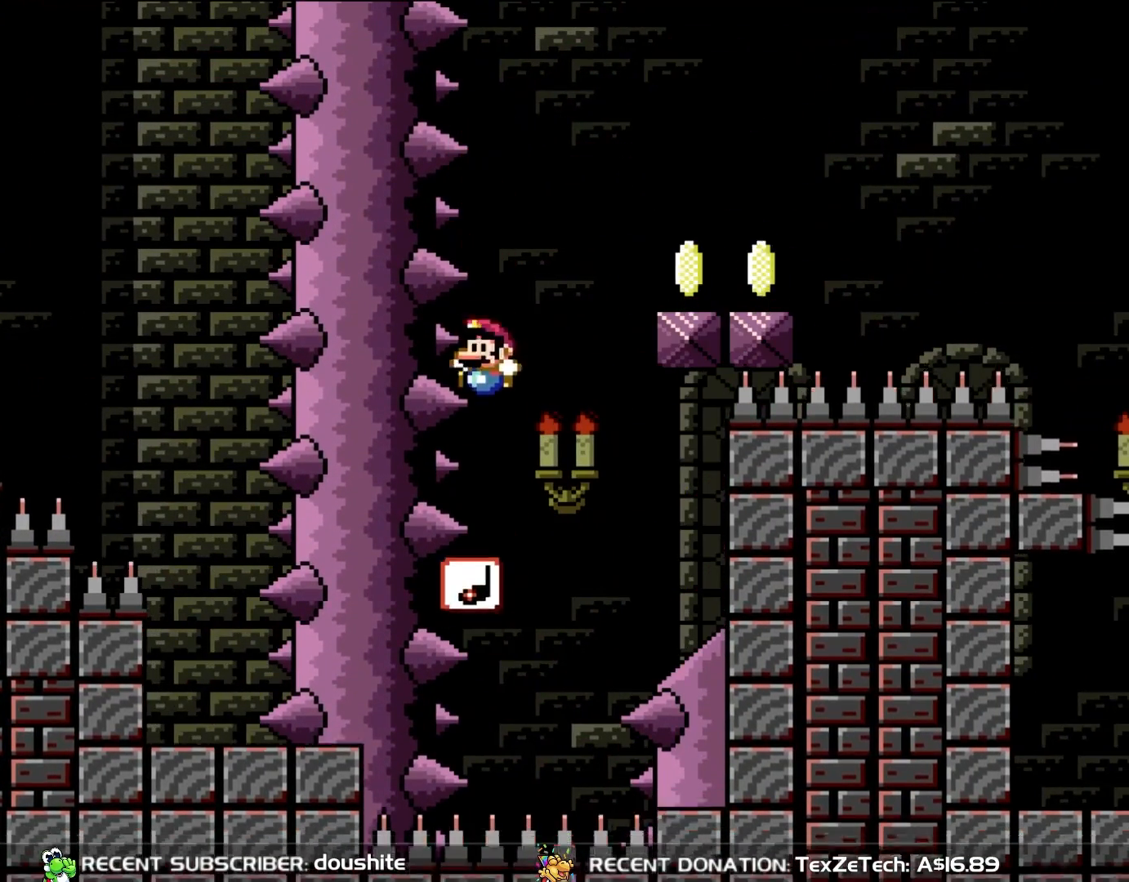
{"buttons": ["Y"], "events": []}
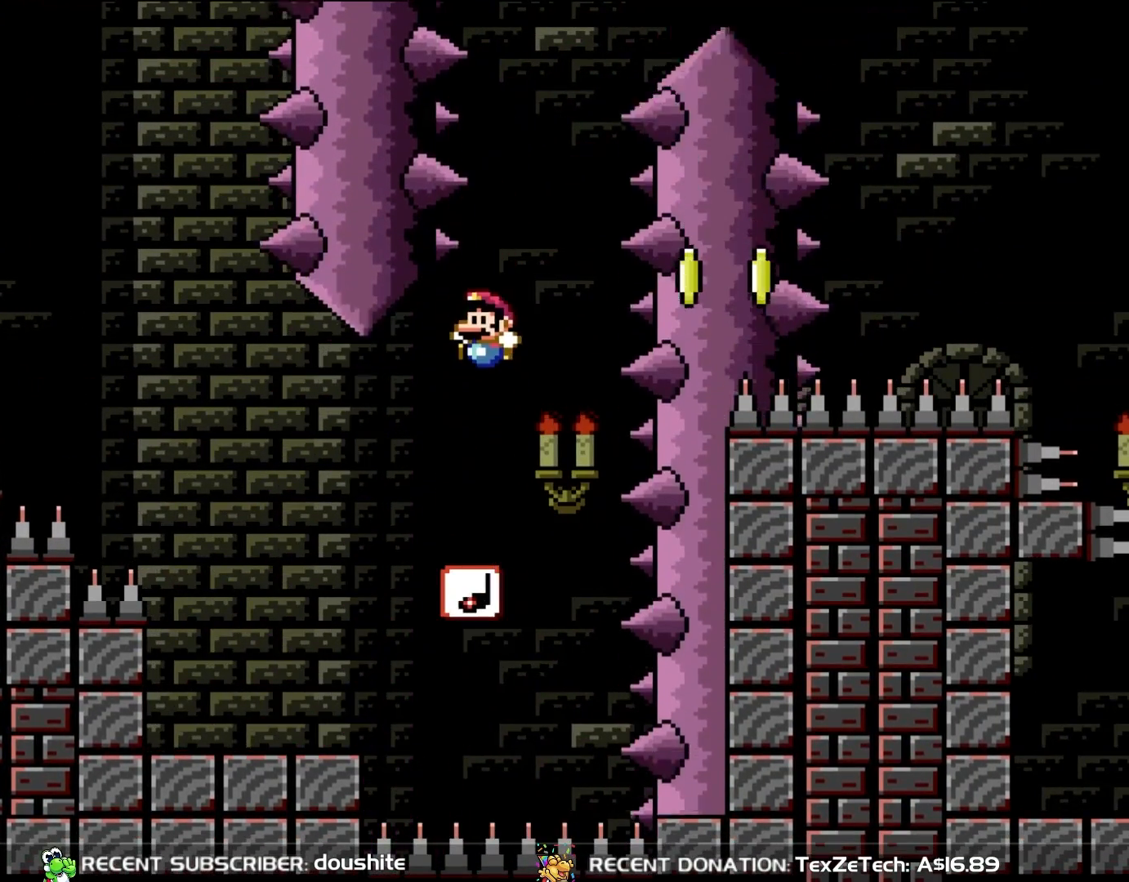
{"buttons": ["Y"], "events": []}
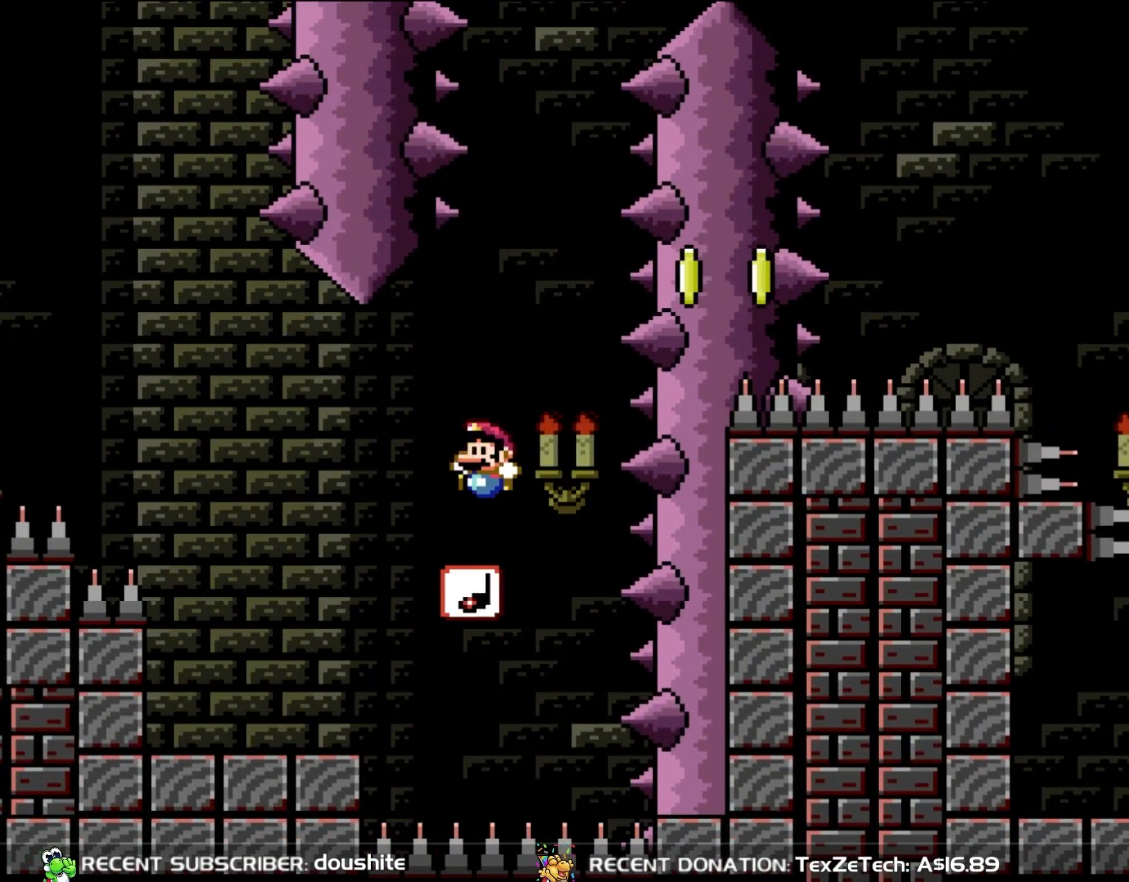
{"buttons": ["Y"], "events": []}
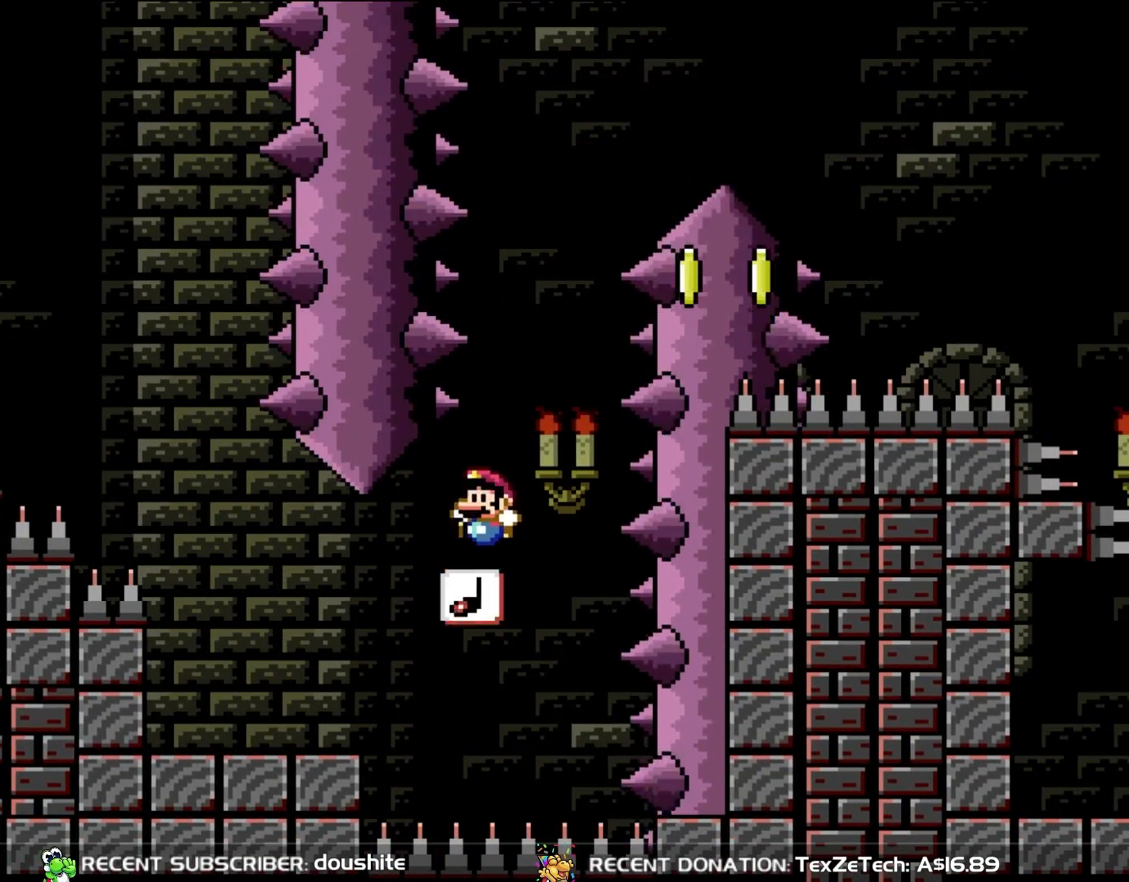
{"buttons": ["Y", "DPAD_RIGHT"], "events": [[100, "B", "down"], [233, "DPAD_RIGHT", "down"], [500, "B", "up"]]}
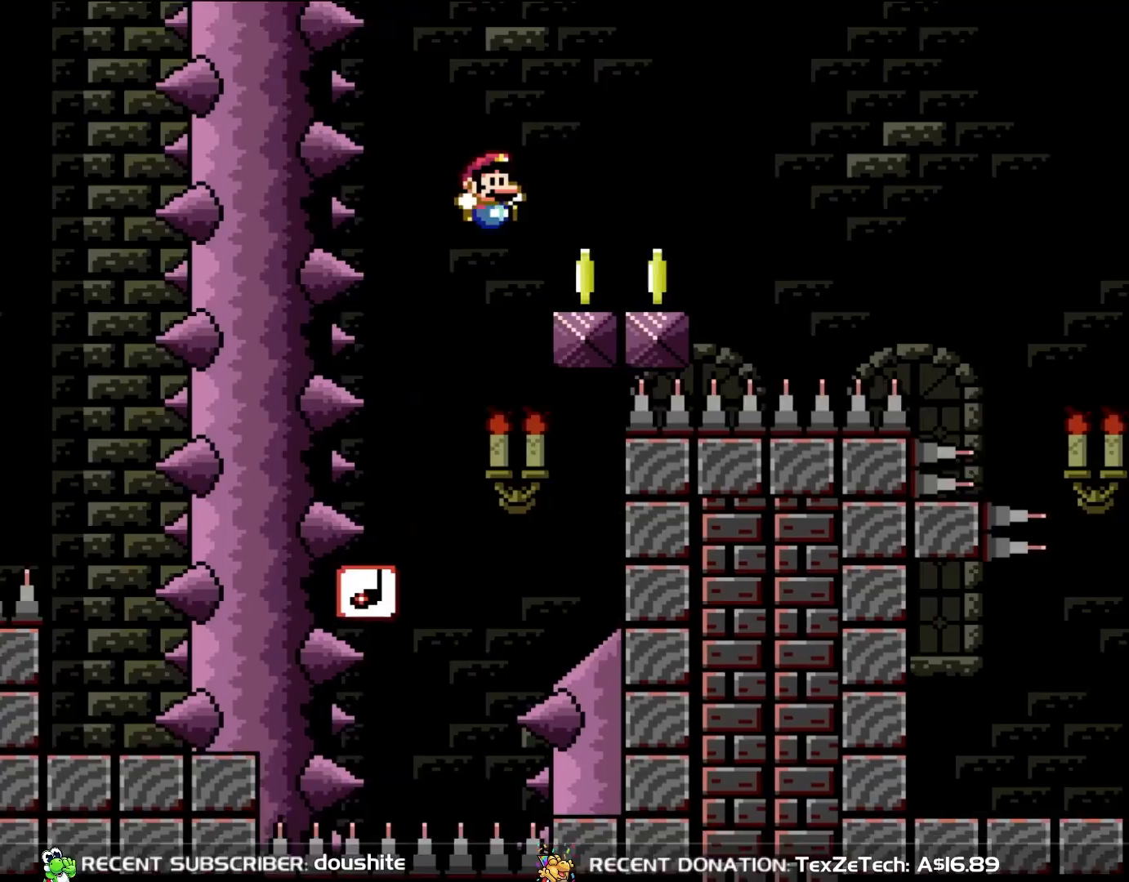
{"buttons": ["B", "Y", "DPAD_RIGHT"], "events": [[383, "B", "down"]]}
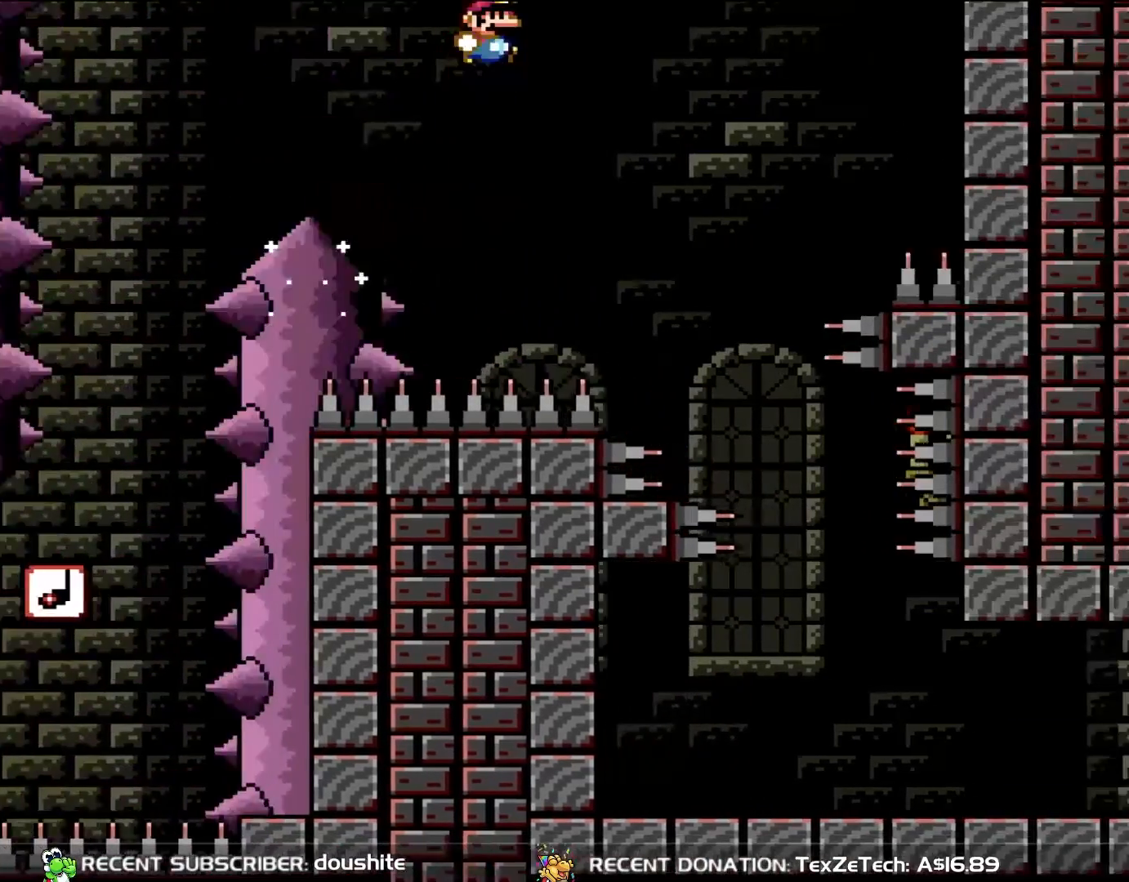
{"buttons": ["Y", "DPAD_UP"], "events": [[67, "B", "up"], [367, "DPAD_UP", "down"], [417, "DPAD_RIGHT", "up"], [450, "DPAD_LEFT", "down"], [450, "DPAD_UP", "up"], [467, "DPAD_UP", "down"], [500, "DPAD_LEFT", "up"]]}
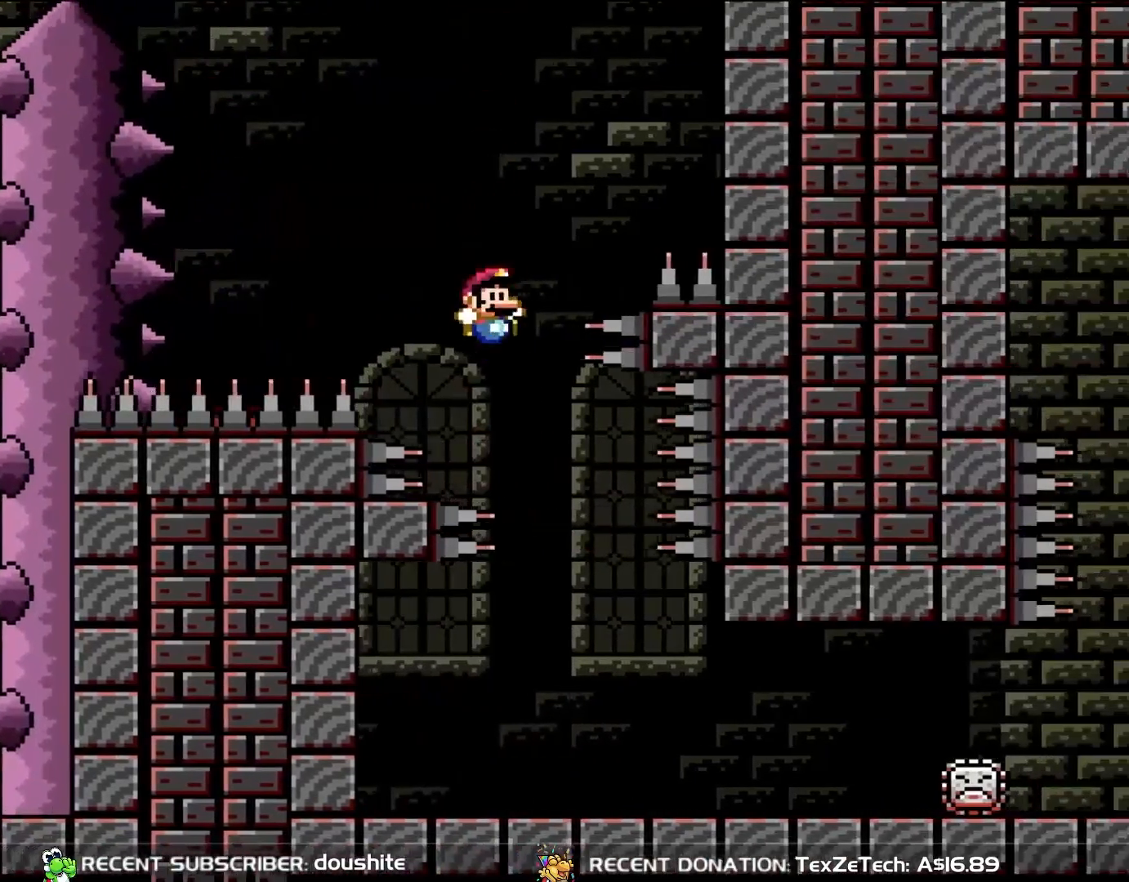
{"buttons": ["Y"], "events": [[33, "B", "down"], [33, "DPAD_RIGHT", "down"], [33, "DPAD_UP", "up"], [267, "DPAD_RIGHT", "up"], [267, "DPAD_UP", "down"], [300, "DPAD_LEFT", "down"], [300, "DPAD_UP", "up"], [367, "B", "up"], [500, "DPAD_LEFT", "up"]]}
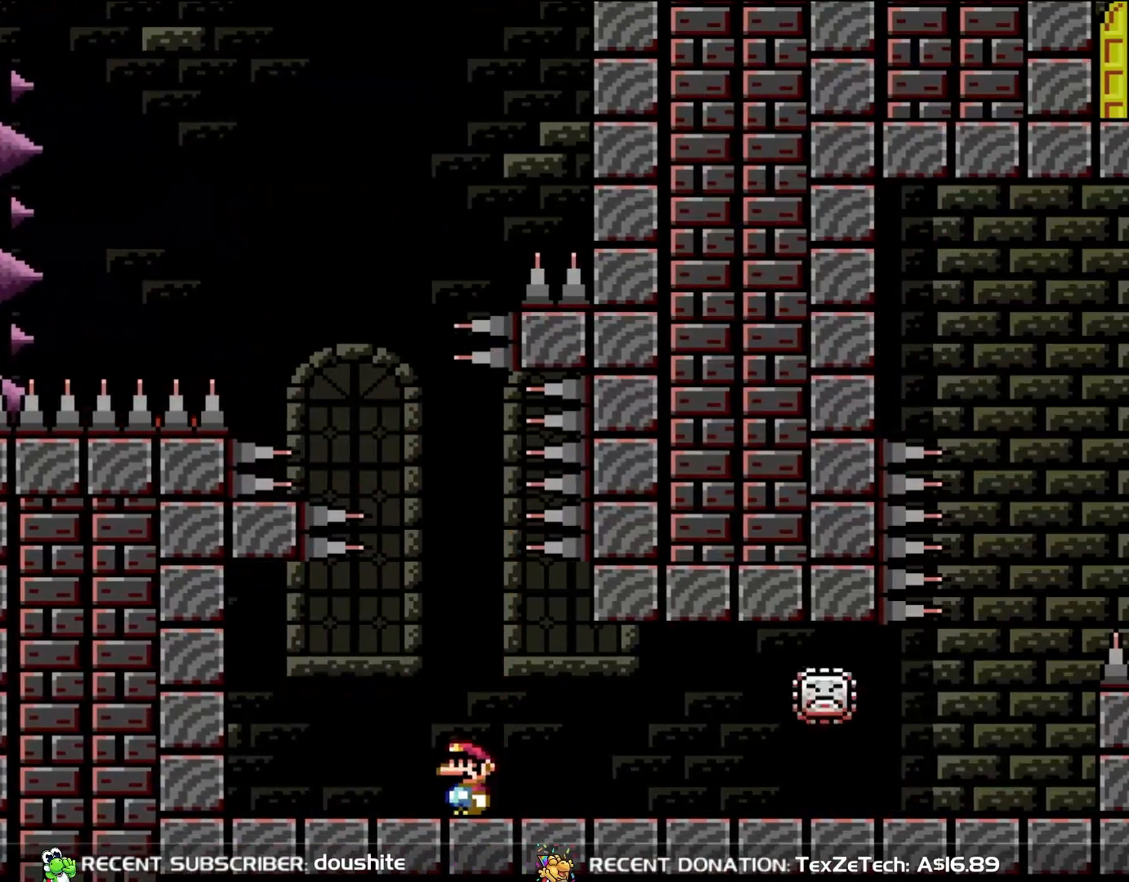
{"buttons": ["X", "DPAD_RIGHT"], "events": [[133, "DPAD_RIGHT", "down"], [267, "DPAD_RIGHT", "up"], [300, "Y", "up"], [367, "X", "down"], [500, "DPAD_RIGHT", "down"]]}
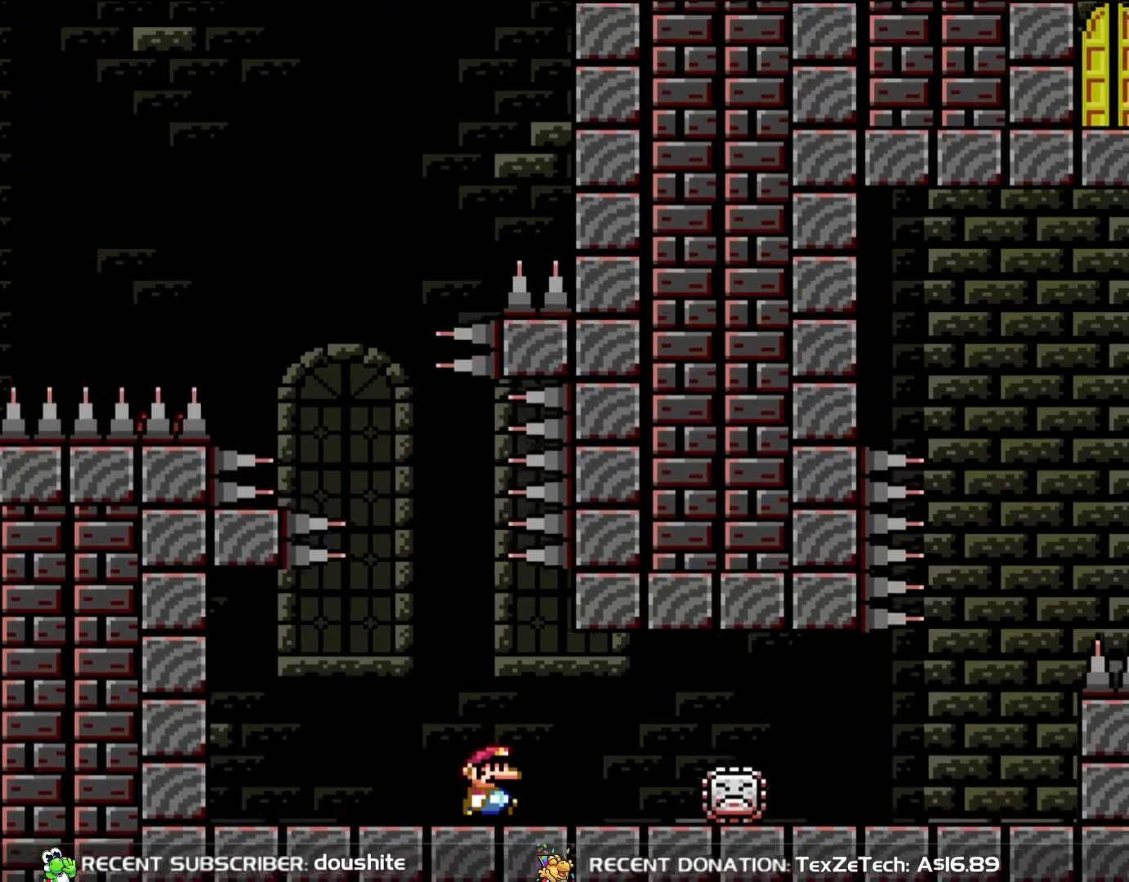
{"buttons": ["A", "X", "DPAD_RIGHT"], "events": [[417, "A", "down"]]}
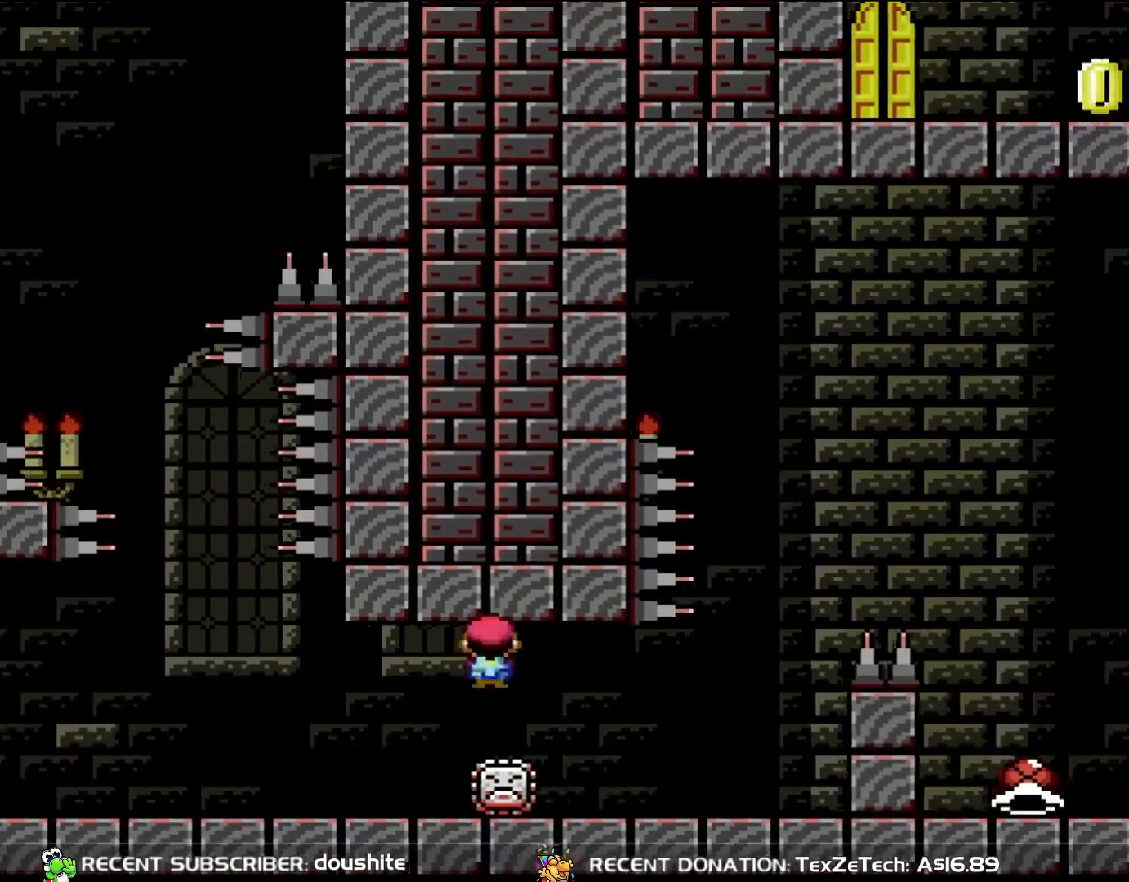
{"buttons": ["B", "Y", "DPAD_UP", "DPAD_LEFT"], "events": [[117, "A", "up"], [450, "X", "up"], [450, "Y", "down"], [483, "B", "down"], [483, "DPAD_UP", "down"], [500, "DPAD_LEFT", "down"], [500, "DPAD_RIGHT", "up"]]}
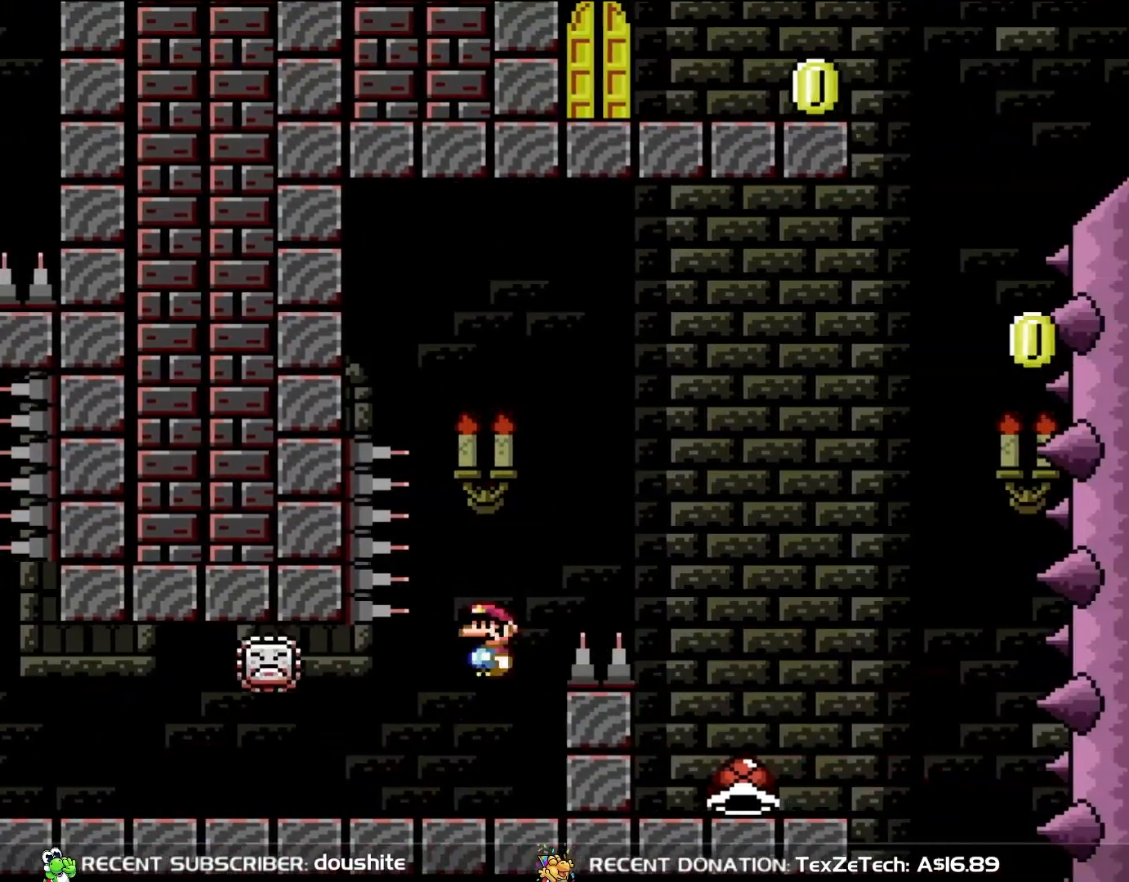
{"buttons": ["Y", "DPAD_LEFT"], "events": [[67, "DPAD_LEFT", "up"], [117, "DPAD_UP", "up"], [183, "DPAD_RIGHT", "down"], [383, "B", "up"], [467, "DPAD_RIGHT", "up"], [467, "DPAD_UP", "down"], [500, "DPAD_LEFT", "down"], [500, "DPAD_UP", "up"]]}
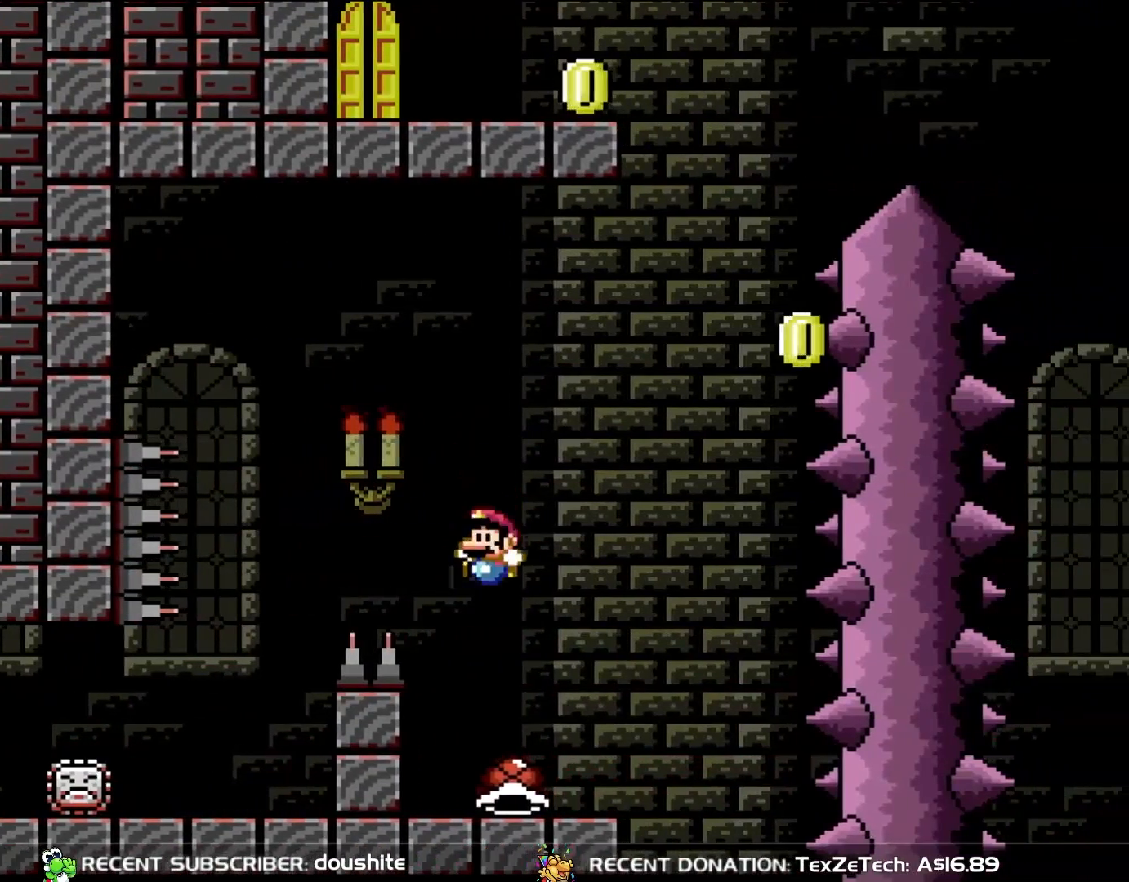
{"buttons": ["Y"], "events": [[183, "DPAD_LEFT", "up"]]}
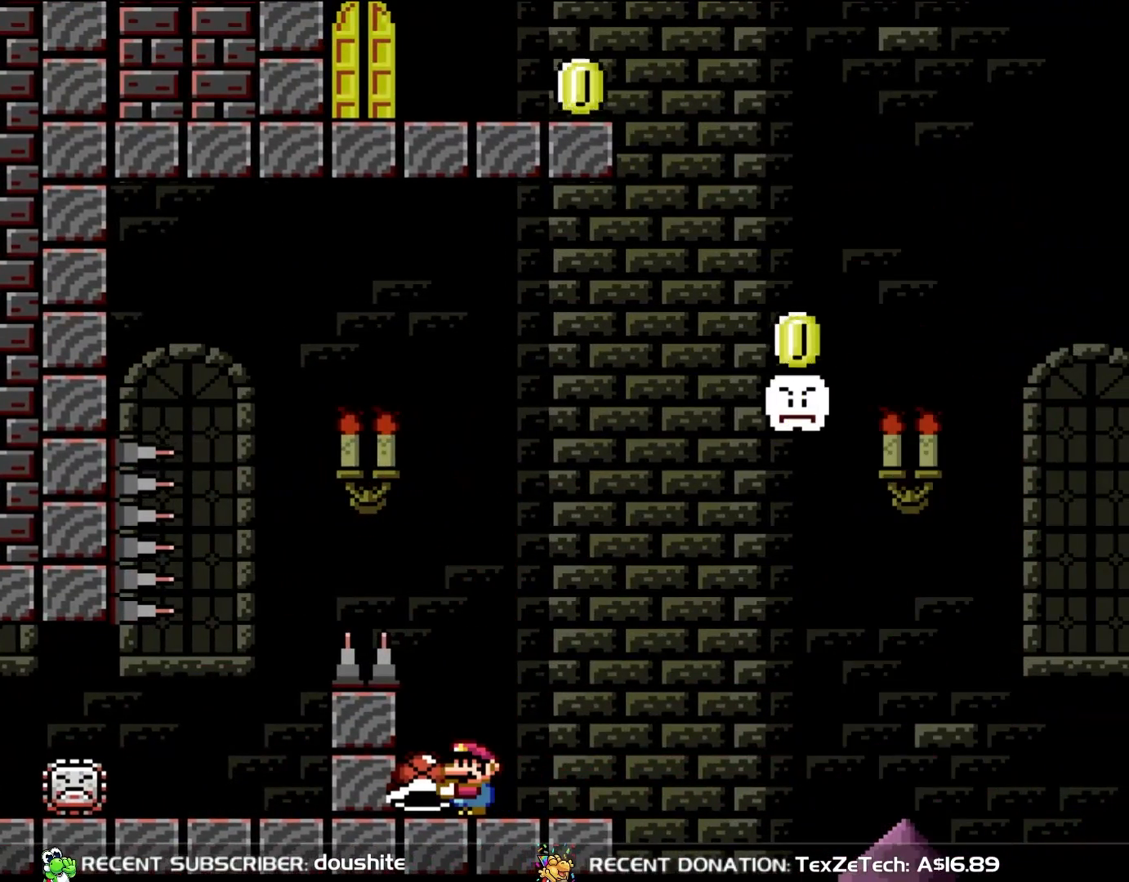
{"buttons": ["Y"], "events": []}
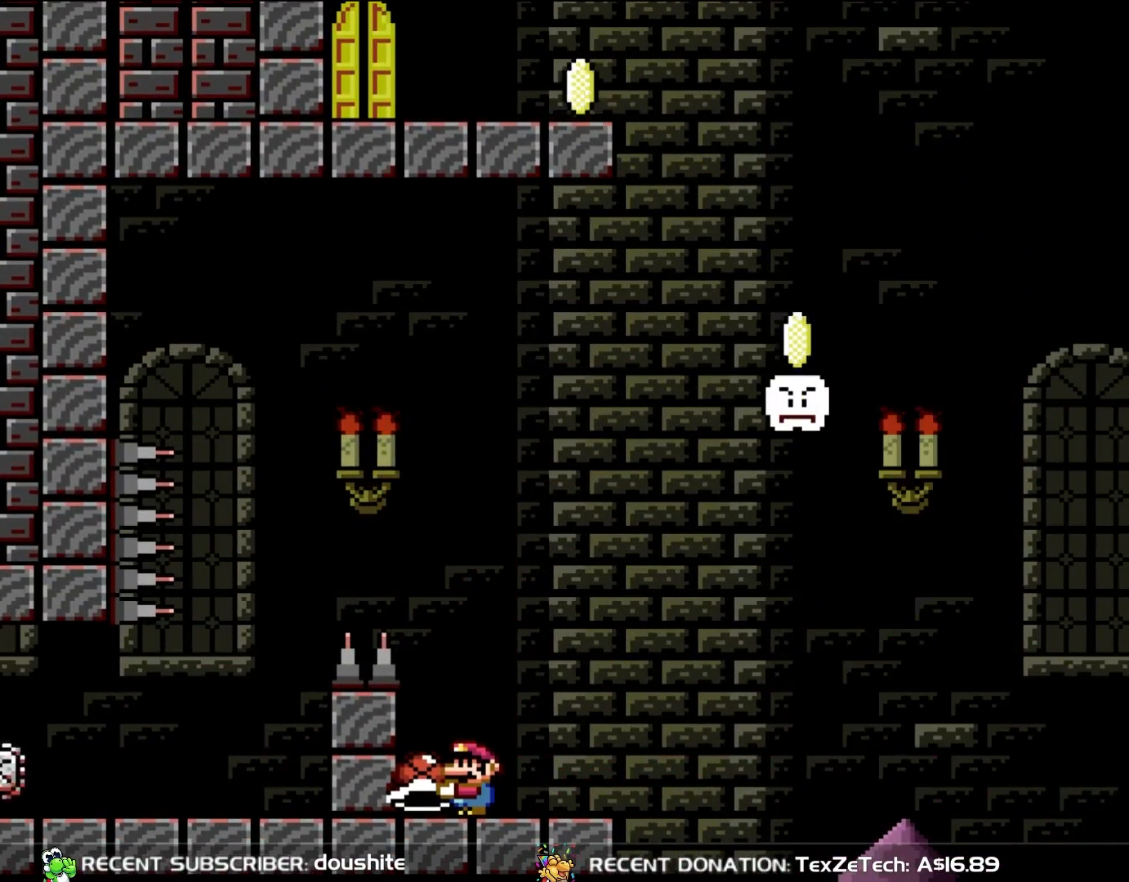
{"buttons": ["Y"], "events": []}
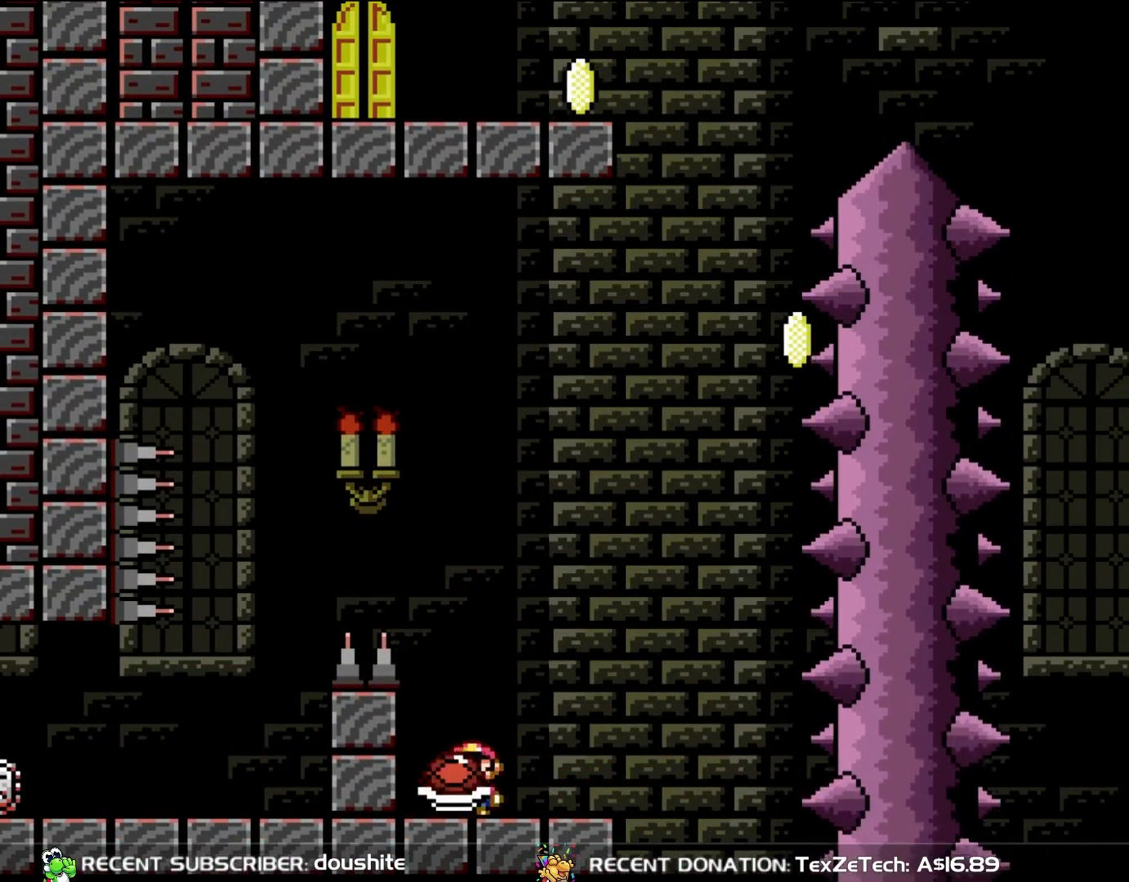
{"buttons": ["Y", "DPAD_LEFT"], "events": [[117, "DPAD_RIGHT", "down"], [233, "DPAD_RIGHT", "up"], [417, "DPAD_LEFT", "down"]]}
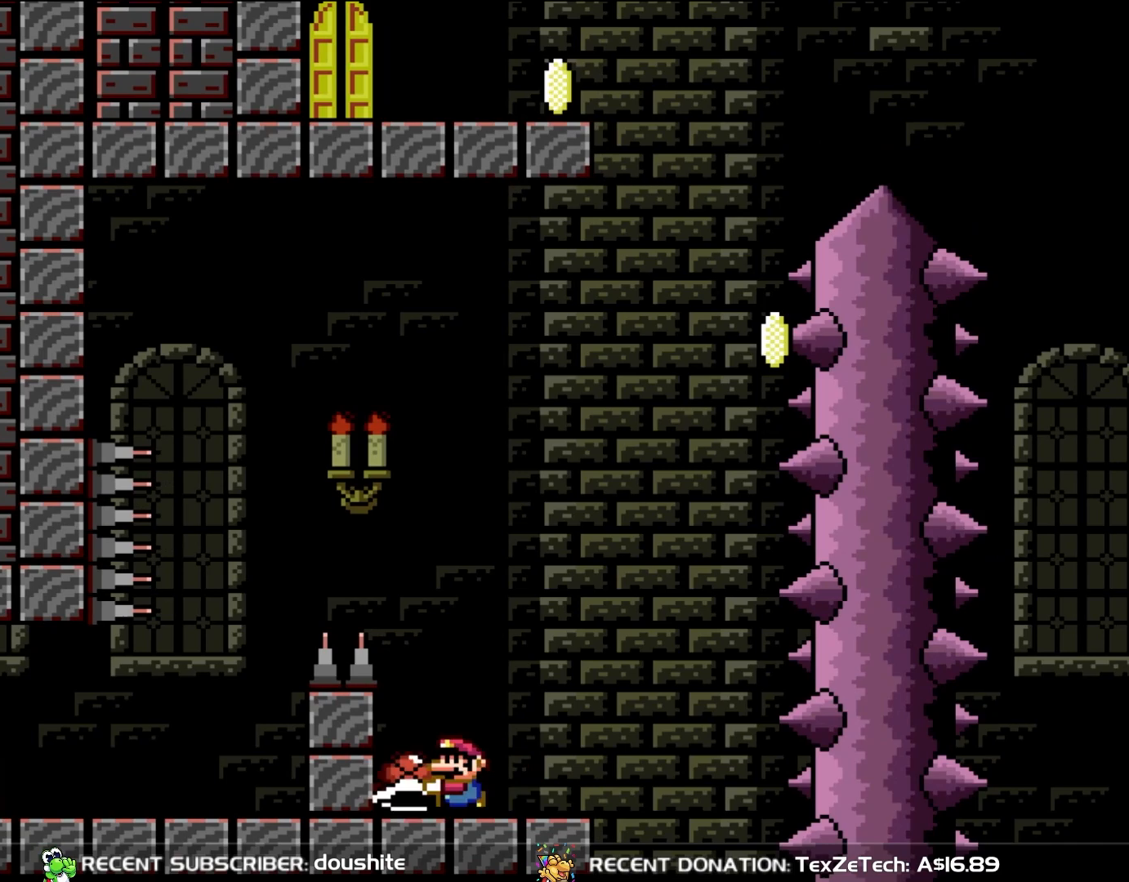
{"buttons": ["Y"], "events": [[67, "DPAD_LEFT", "up"], [217, "DPAD_RIGHT", "down"], [267, "DPAD_RIGHT", "up"]]}